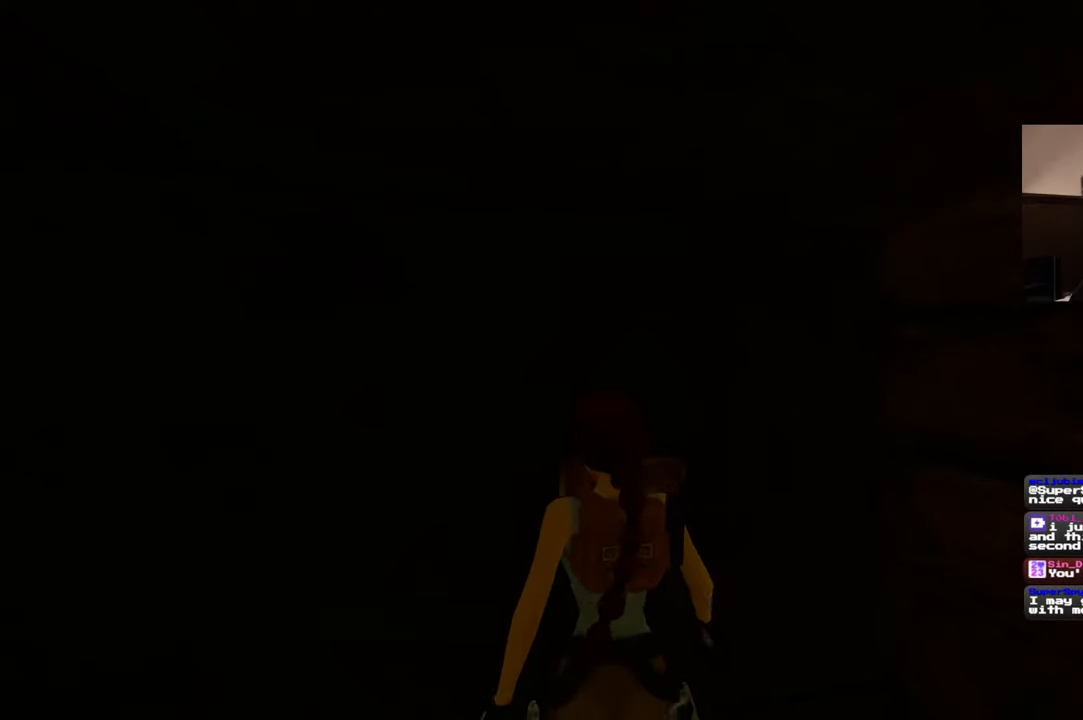
Gameplay with a controller (PlayStation layout); each line is a JSON object with the inputs held at the frame after it (dt_ms = milliseconds from this image to that frame). "events" lists button and stick changes between this image and that frame as [ms after this image, input, new state], when the widget could be followed in between. Not read: L2 L3 R3.
{"dt_ms": 500, "buttons": [], "left_stick": "center", "right_stick": "down-right", "events": [[200, "right_stick", "down-right"]]}
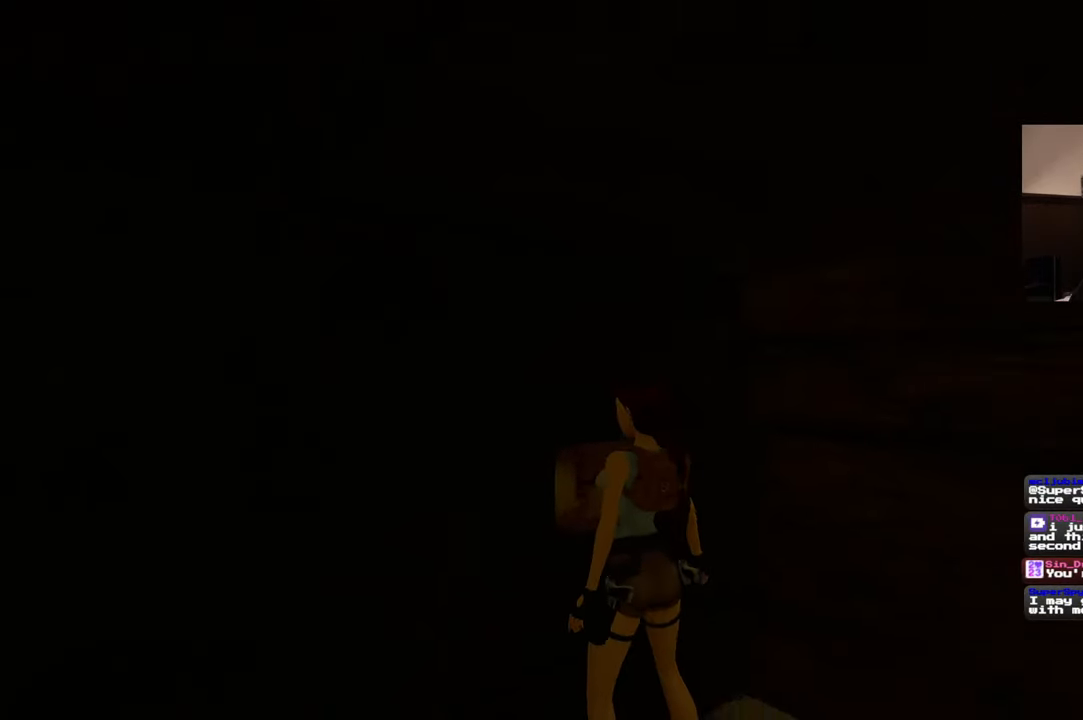
{"dt_ms": 500, "buttons": [], "left_stick": "up-right", "right_stick": "down", "events": [[167, "left_stick", "right"], [167, "right_stick", "center"], [450, "left_stick", "up-right"], [500, "right_stick", "down"]]}
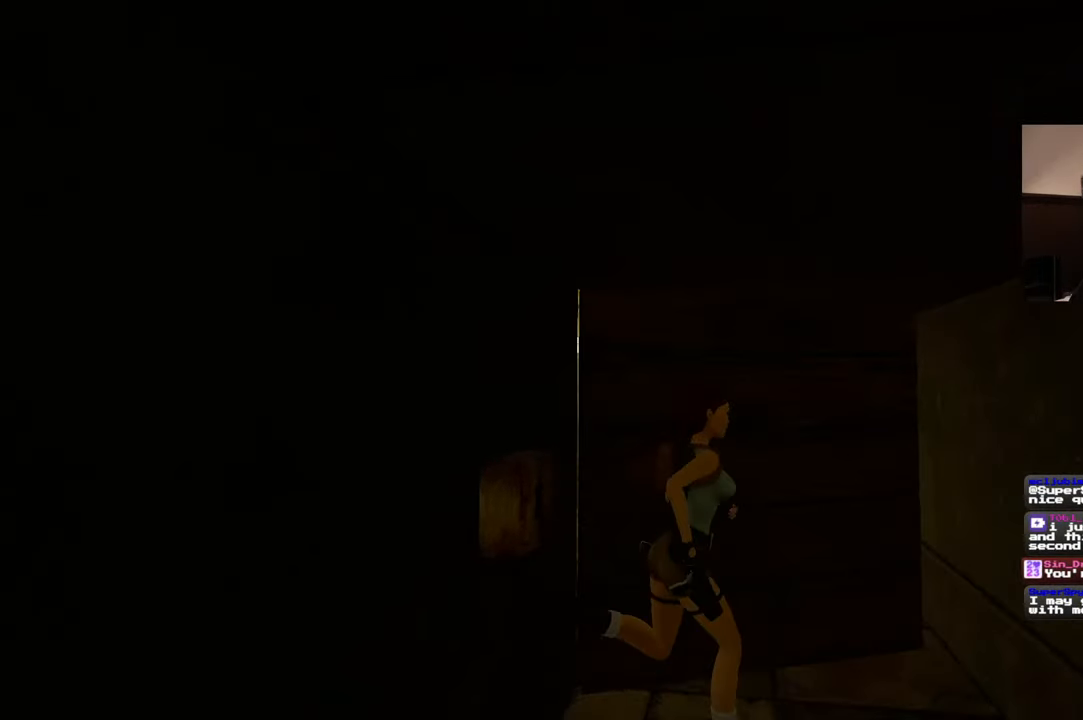
{"dt_ms": 500, "buttons": [], "left_stick": "up", "right_stick": "center", "events": [[200, "left_stick", "up"], [234, "right_stick", "center"]]}
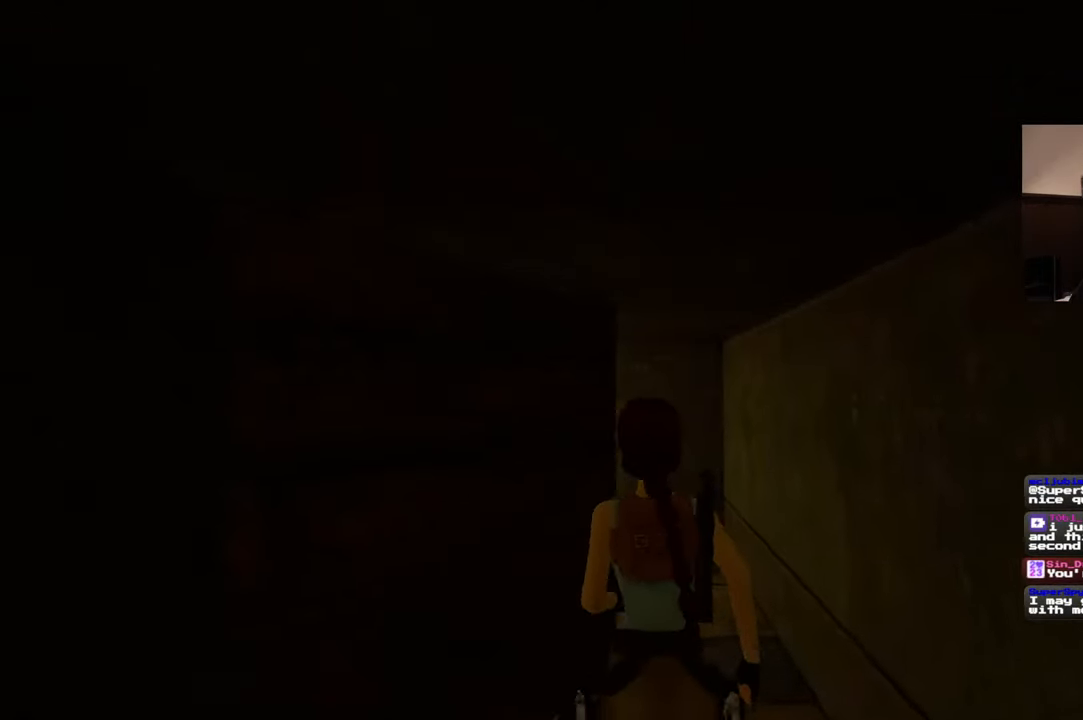
{"dt_ms": 500, "buttons": [], "left_stick": "up", "right_stick": "center", "events": [[100, "right_stick", "down-left"], [267, "right_stick", "center"]]}
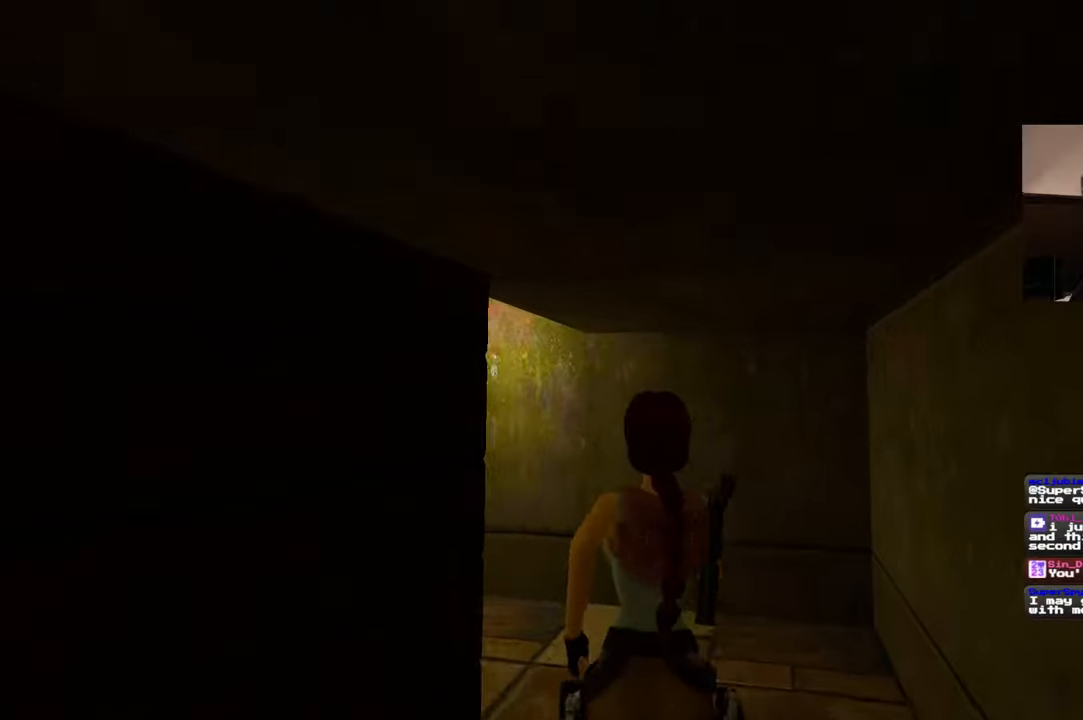
{"dt_ms": 500, "buttons": [], "left_stick": "up", "right_stick": "left", "events": [[17, "right_stick", "down-left"], [167, "right_stick", "left"]]}
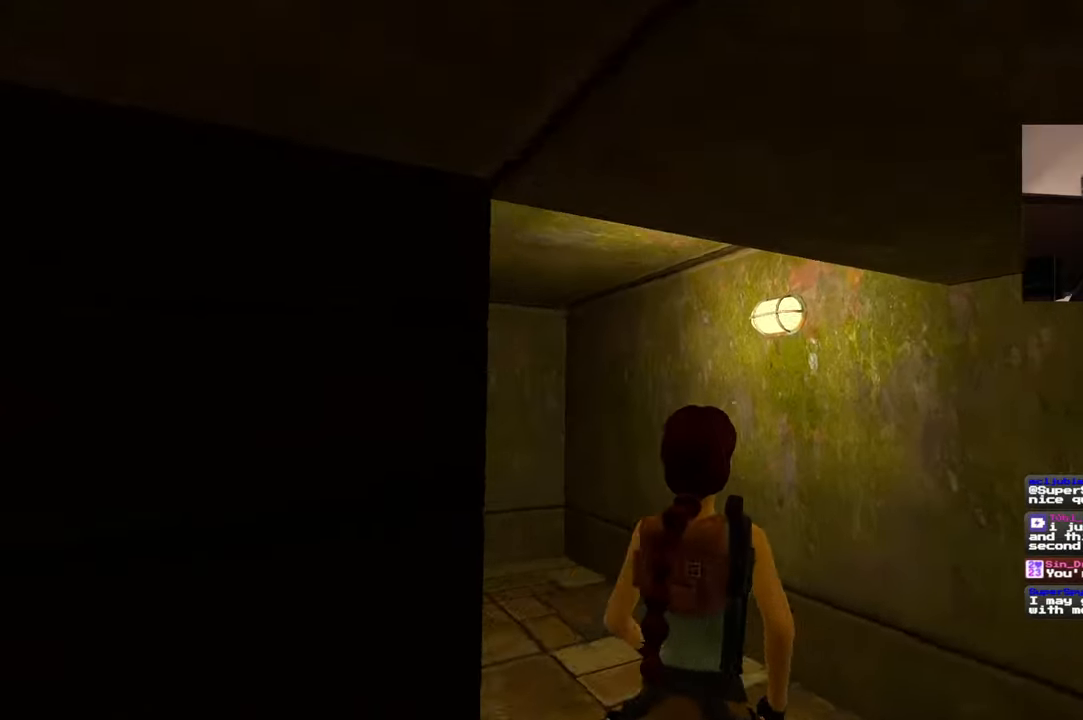
{"dt_ms": 1000, "buttons": [], "left_stick": "up-right", "right_stick": "left"}
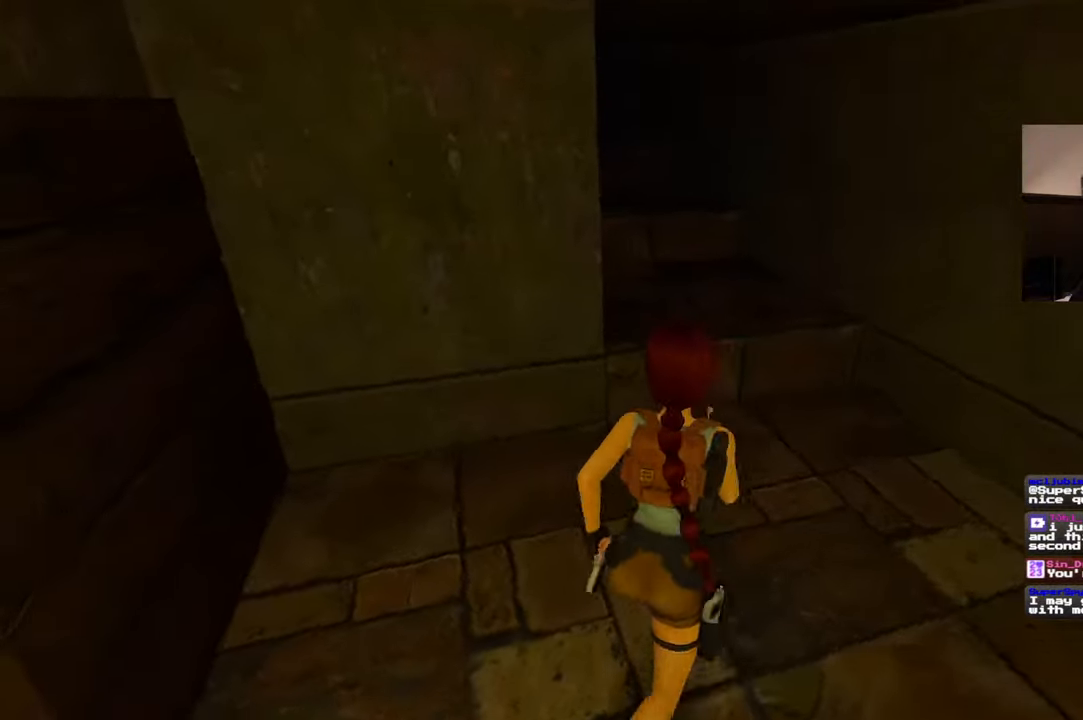
{"dt_ms": 500, "buttons": [], "left_stick": "up", "right_stick": "left", "events": [[117, "right_stick", "center"], [234, "left_stick", "up"], [417, "right_stick", "left"]]}
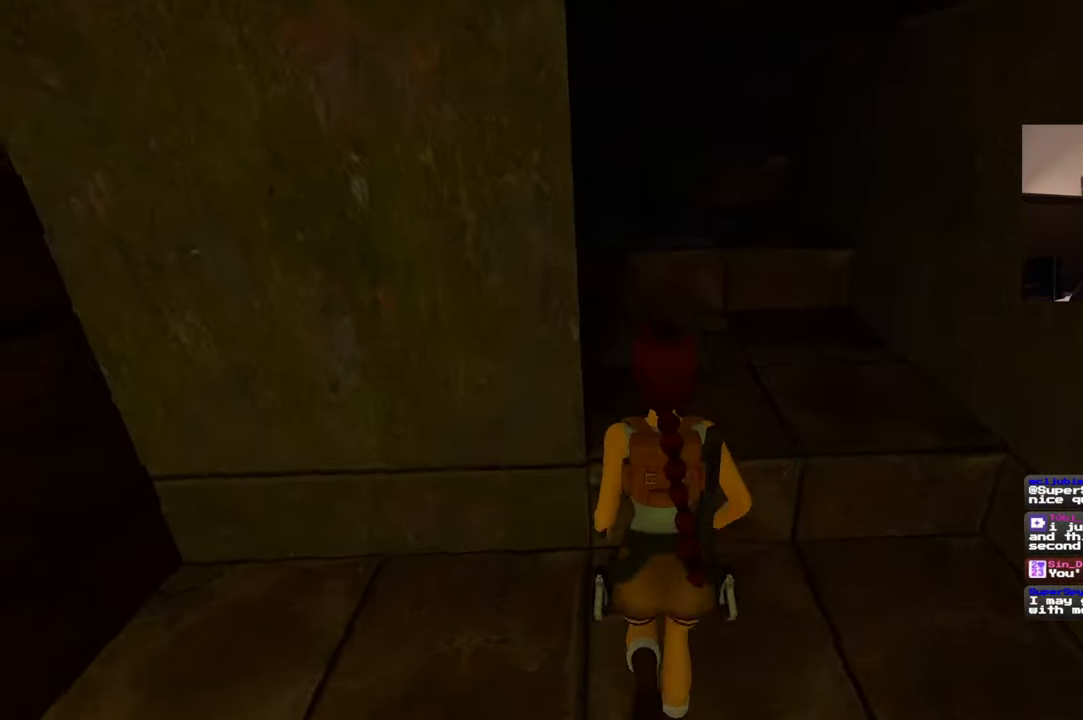
{"dt_ms": 500, "buttons": [], "left_stick": "up", "right_stick": "center", "events": [[50, "right_stick", "center"], [317, "right_stick", "up"], [484, "right_stick", "center"]]}
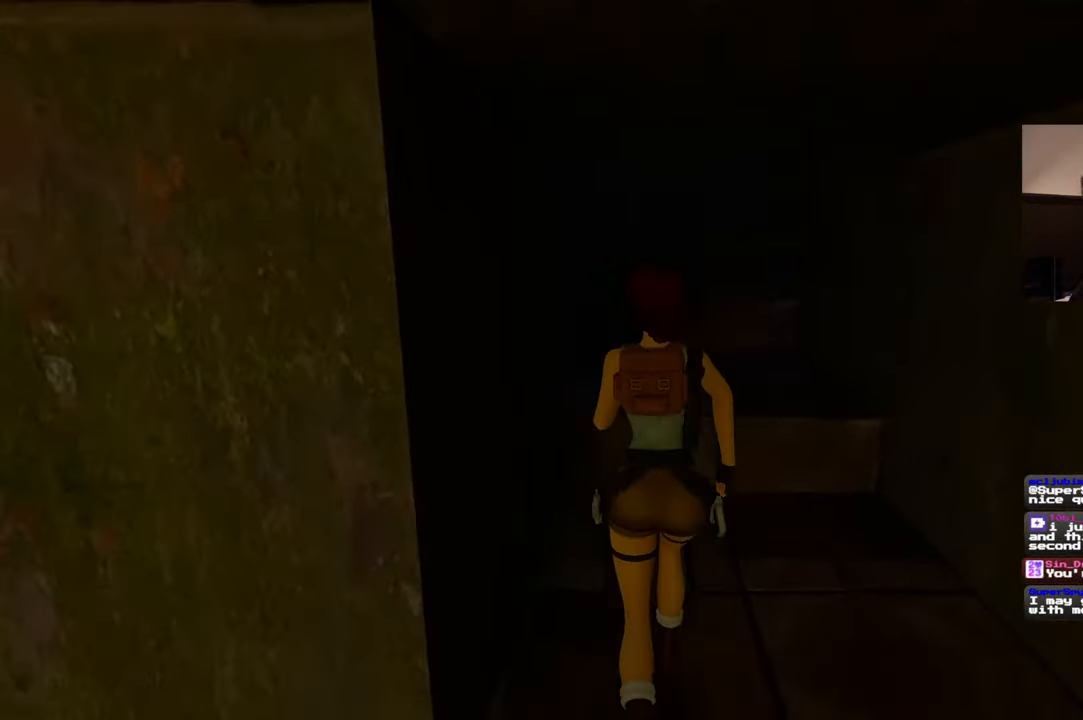
{"dt_ms": 500, "buttons": [], "left_stick": "up", "right_stick": "center", "events": [[417, "right_stick", "up-right"], [500, "right_stick", "center"]]}
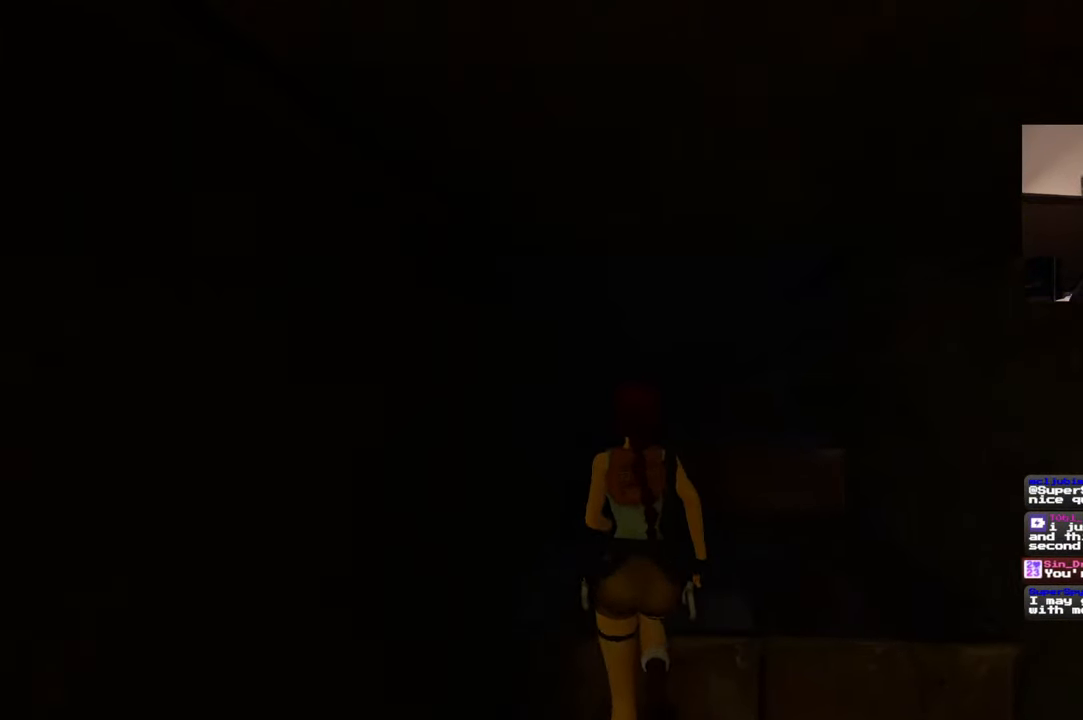
{"dt_ms": 500, "buttons": [], "left_stick": "up", "right_stick": "center", "events": []}
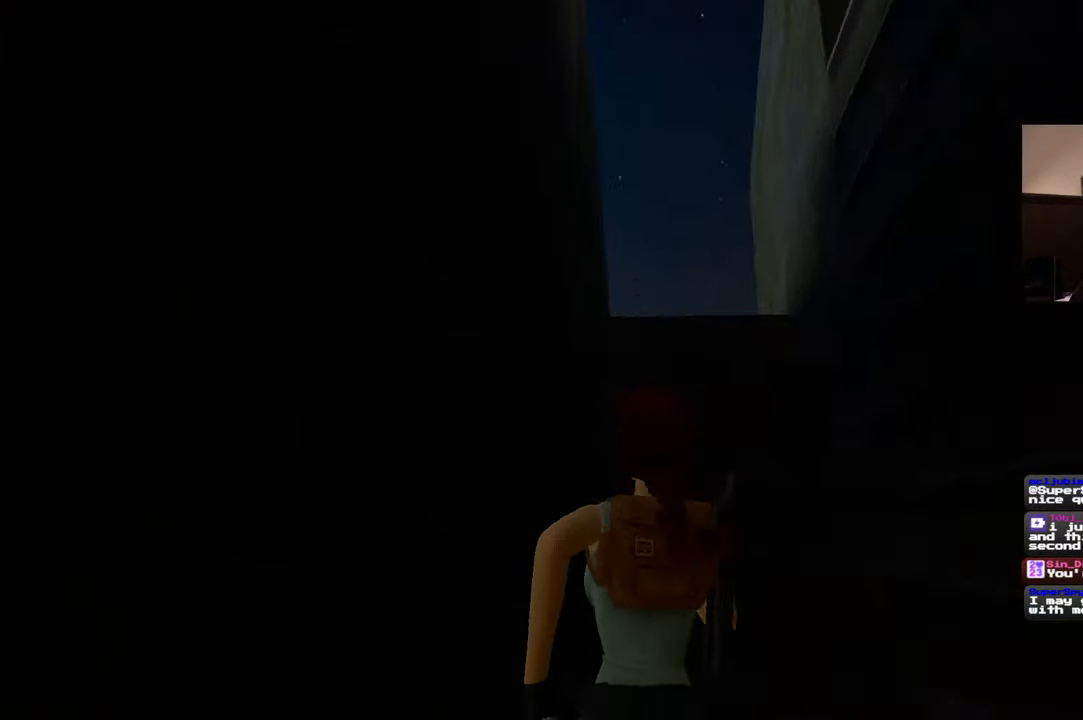
{"dt_ms": 500, "buttons": [], "left_stick": "up-right", "right_stick": "center", "events": [[17, "right_stick", "right"], [117, "right_stick", "center"], [434, "left_stick", "up-right"]]}
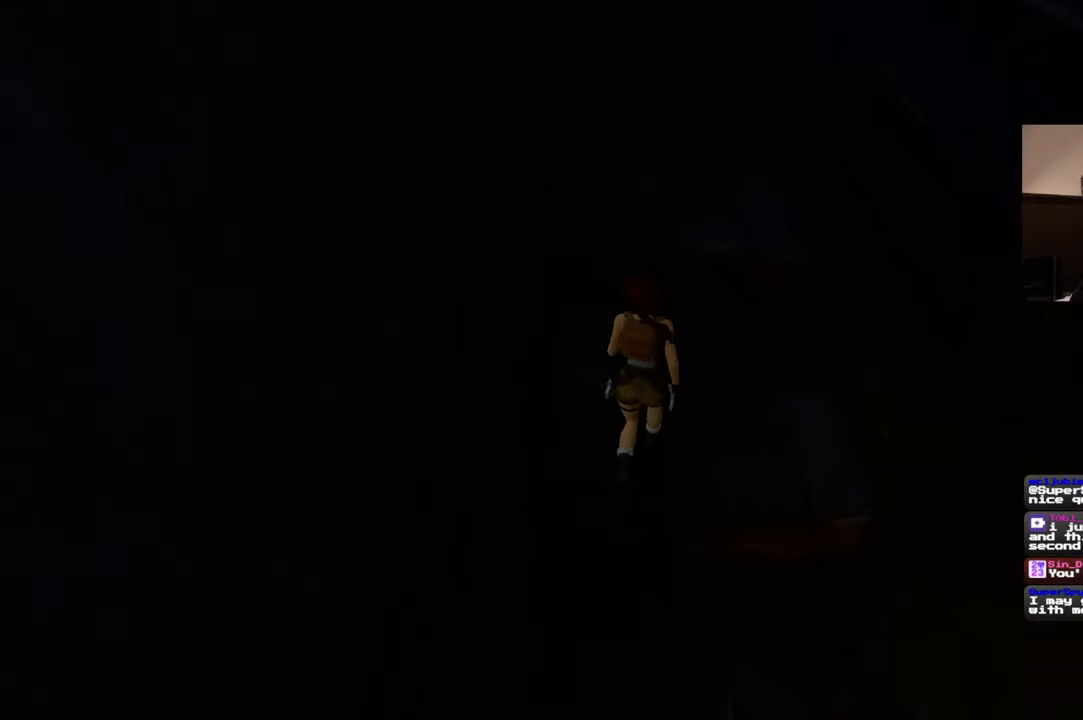
{"dt_ms": 500, "buttons": ["R2"], "left_stick": "up-right", "right_stick": "center", "events": [[150, "left_stick", "right"], [167, "right_stick", "right"], [367, "left_stick", "up-right"], [434, "right_stick", "center"], [500, "R2", "down"]]}
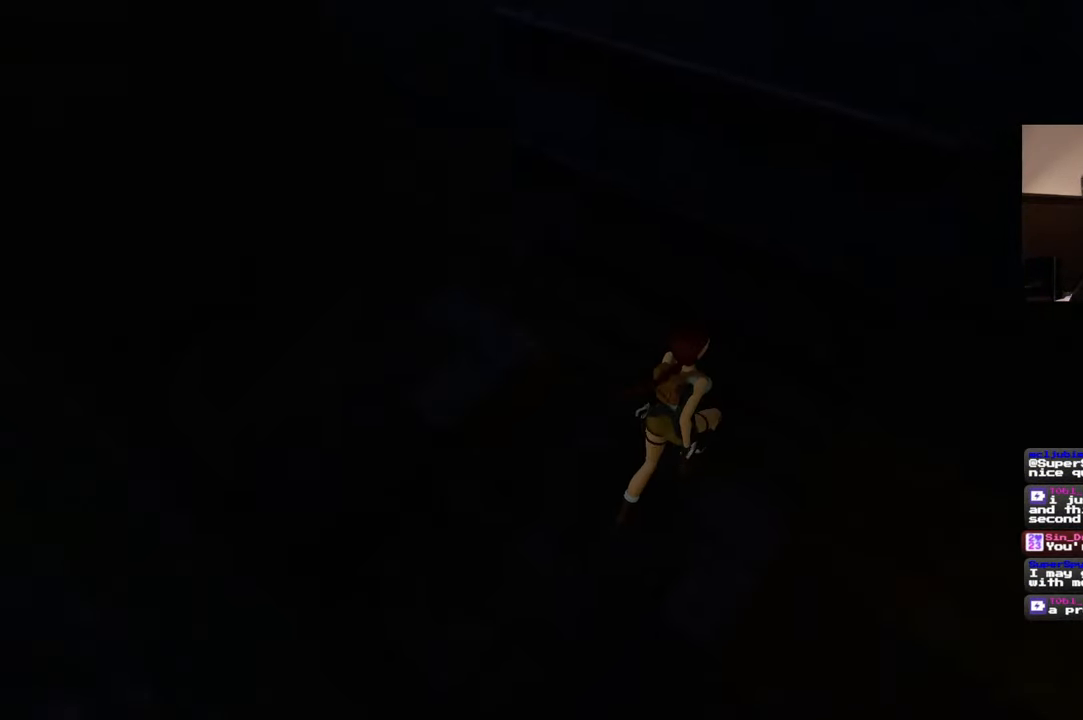
{"dt_ms": 500, "buttons": ["R2"], "left_stick": "up-right", "right_stick": "center", "events": []}
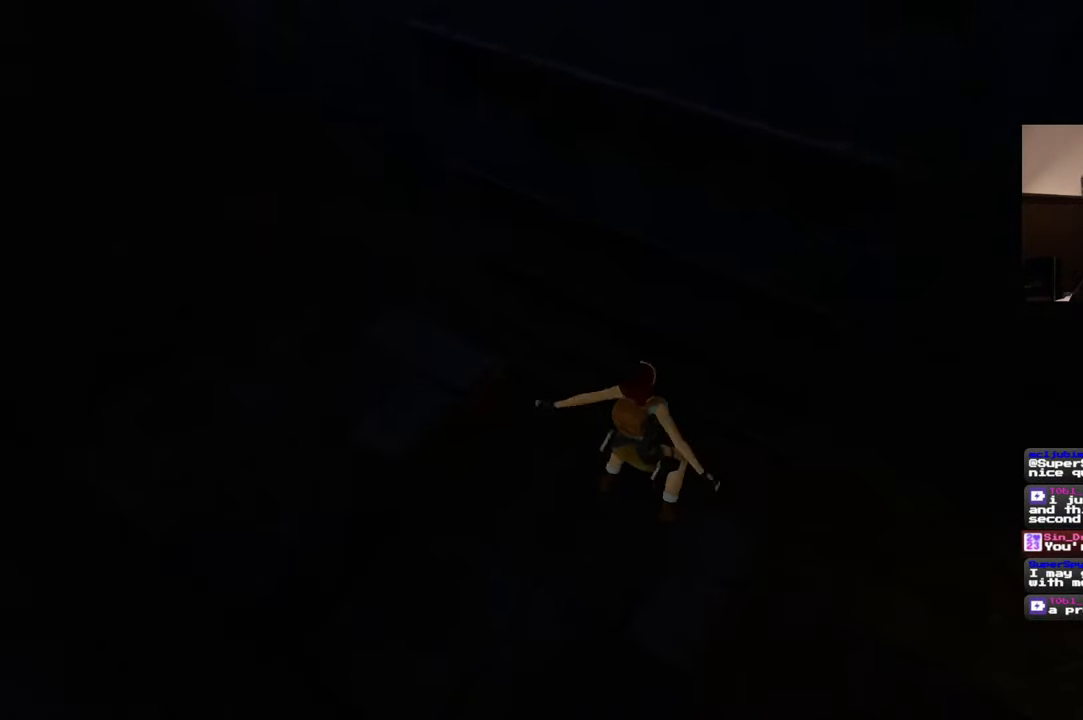
{"dt_ms": 500, "buttons": ["R2"], "left_stick": "up-right", "right_stick": "up-right", "events": [[450, "right_stick", "up-right"]]}
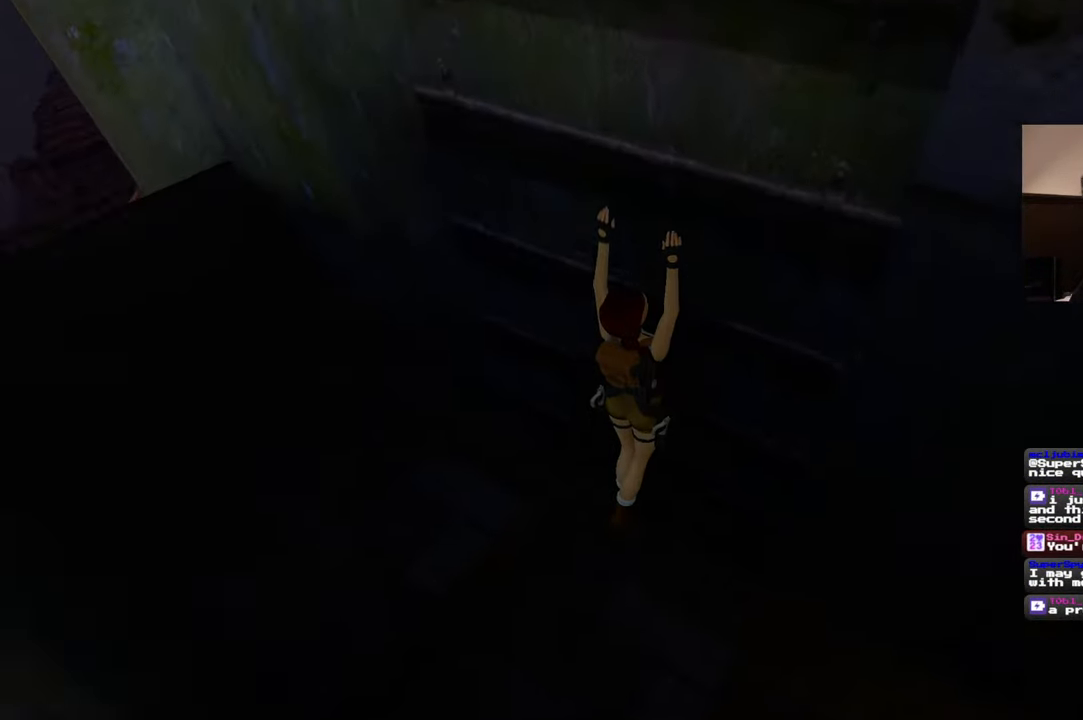
{"dt_ms": 500, "buttons": ["R2"], "left_stick": "up-right", "right_stick": "center", "events": [[267, "right_stick", "center"]]}
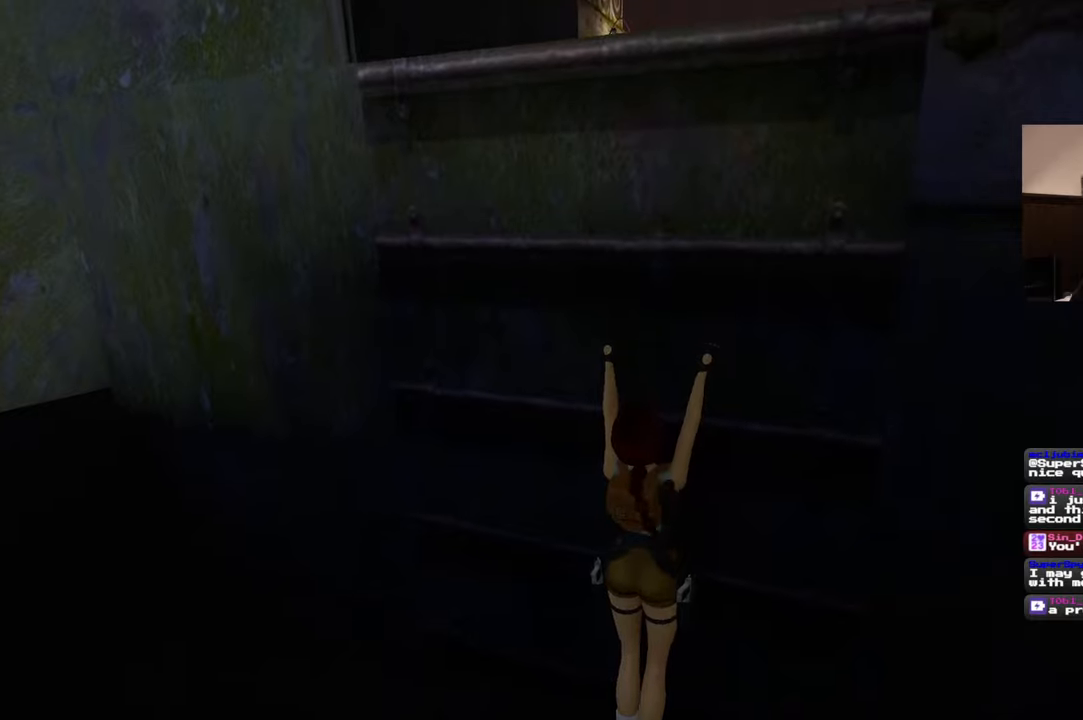
{"dt_ms": 500, "buttons": ["R2"], "left_stick": "up-right", "right_stick": "center", "events": []}
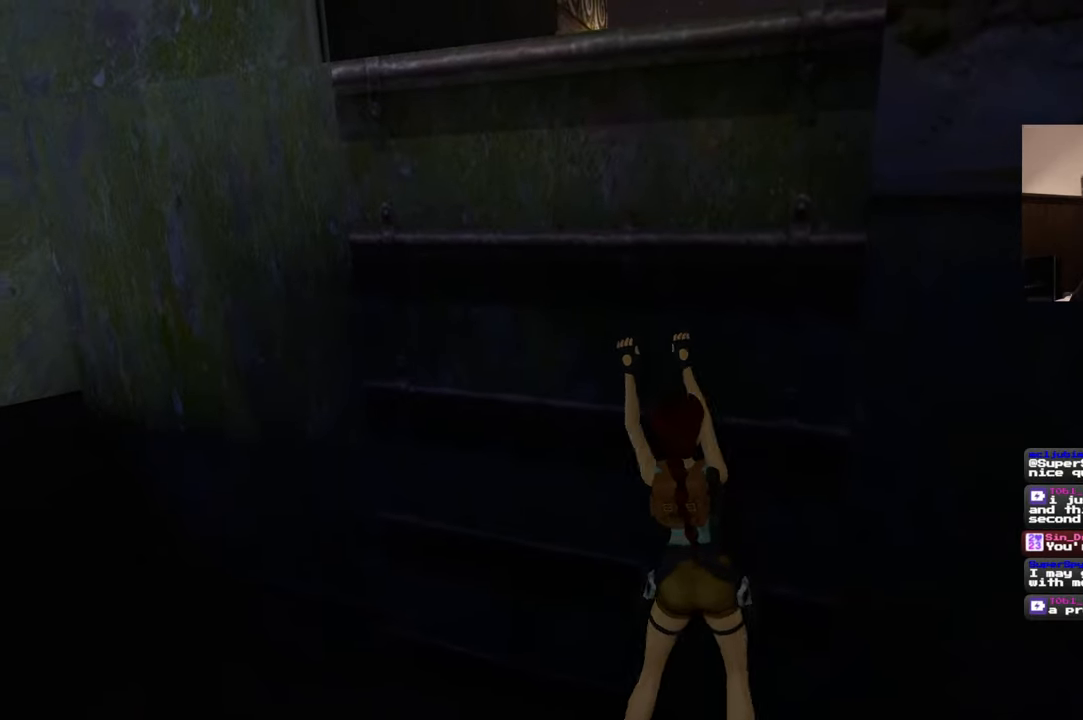
{"dt_ms": 1000, "buttons": ["R2"], "left_stick": "left", "right_stick": "center", "events": [[100, "left_stick", "up"], [217, "left_stick", "center"], [484, "left_stick", "left"]]}
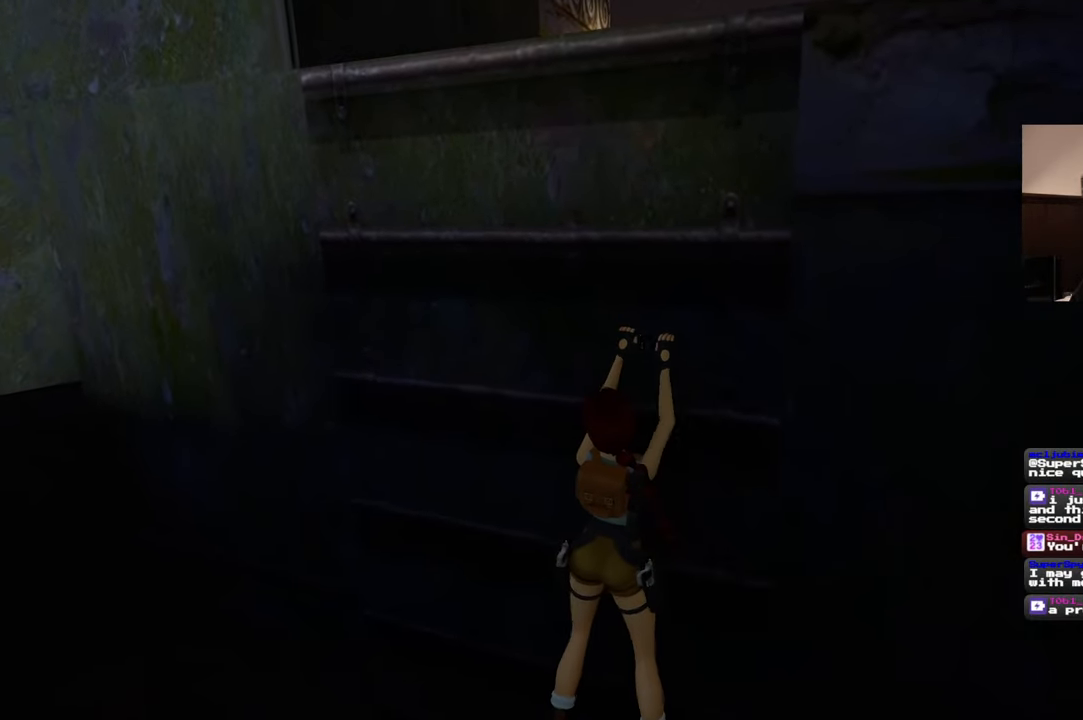
{"dt_ms": 1000, "buttons": ["R2"], "left_stick": "up", "right_stick": "center", "events": [[100, "left_stick", "center"], [717, "left_stick", "up"]]}
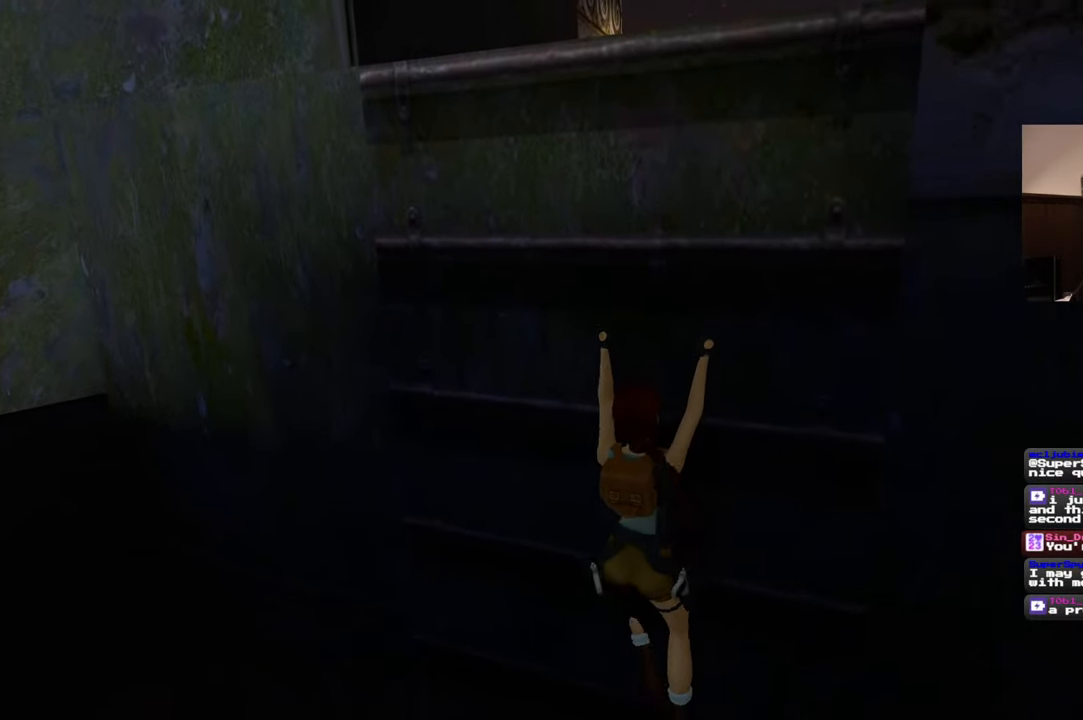
{"dt_ms": 500, "buttons": ["R2"], "left_stick": "up", "right_stick": "center", "events": []}
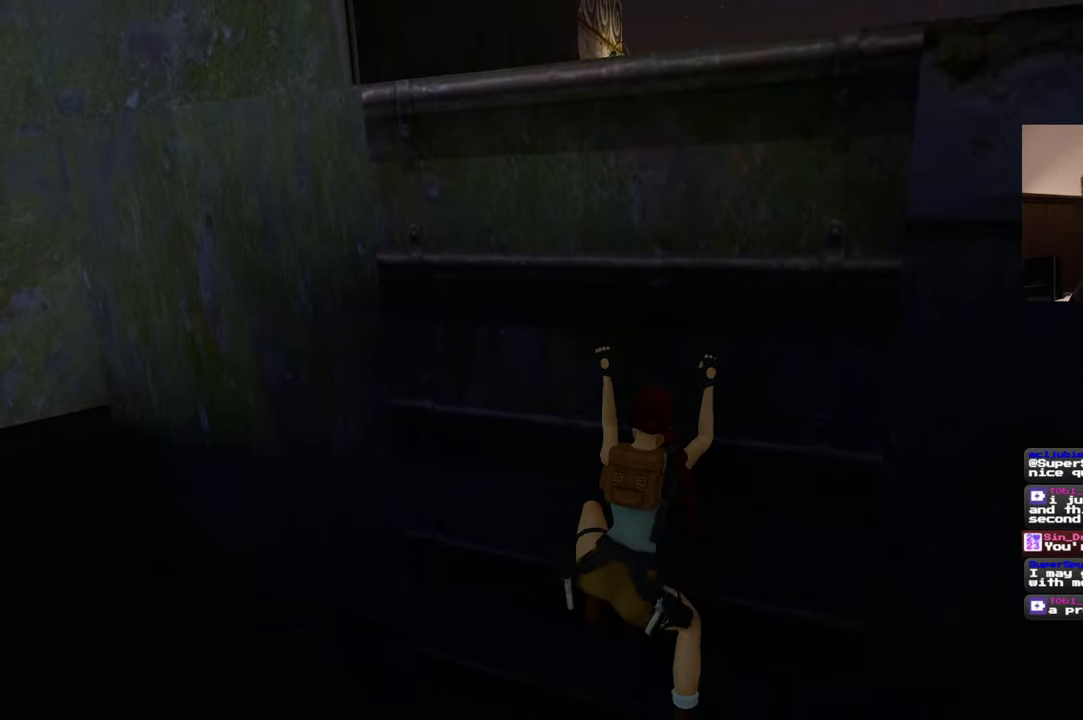
{"dt_ms": 1000, "buttons": ["R2"], "left_stick": "up", "right_stick": "center", "events": []}
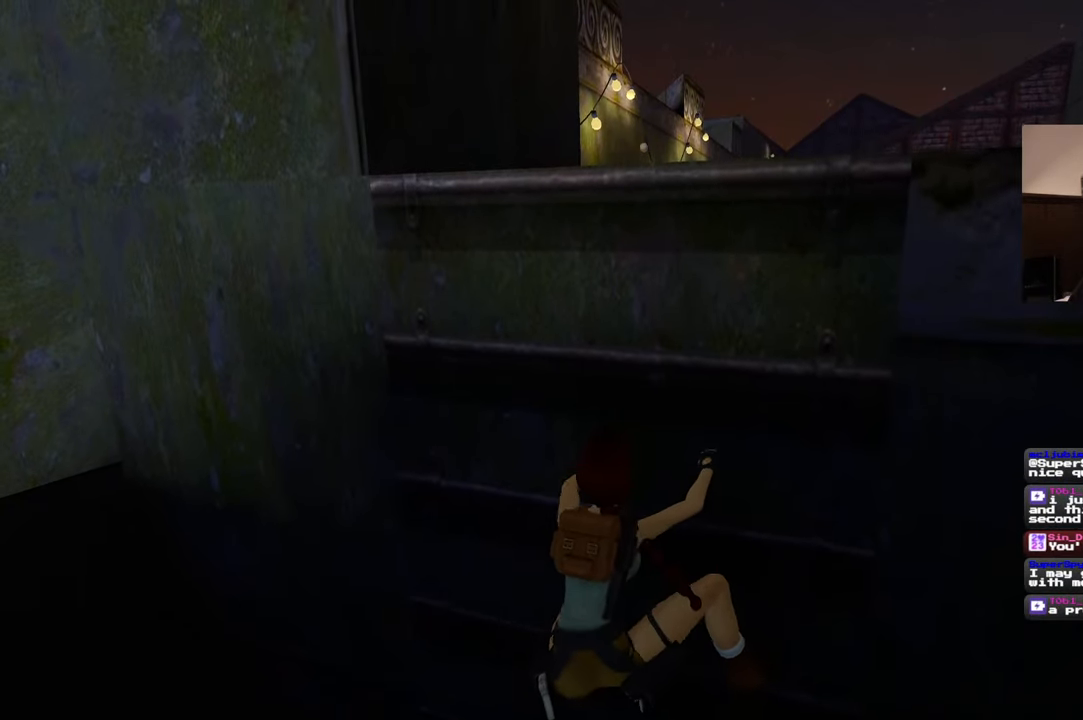
{"dt_ms": 500, "buttons": ["R2"], "left_stick": "up", "right_stick": "center", "events": []}
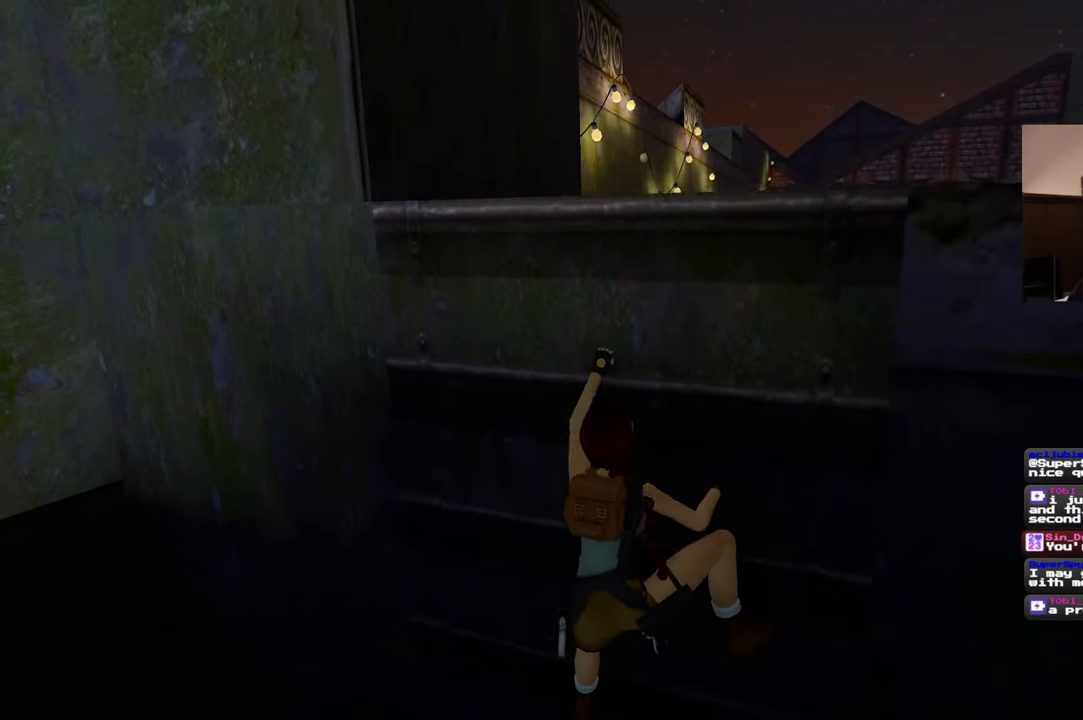
{"dt_ms": 500, "buttons": ["R2"], "left_stick": "up", "right_stick": "center", "events": []}
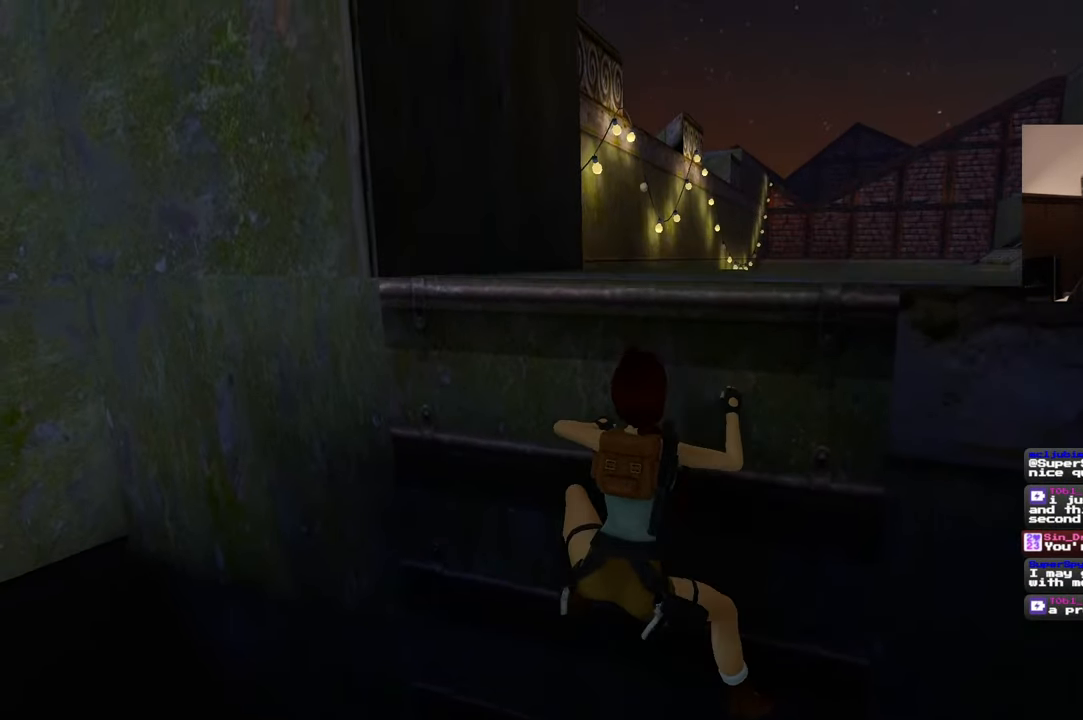
{"dt_ms": 500, "buttons": ["R2"], "left_stick": "up", "right_stick": "center", "events": []}
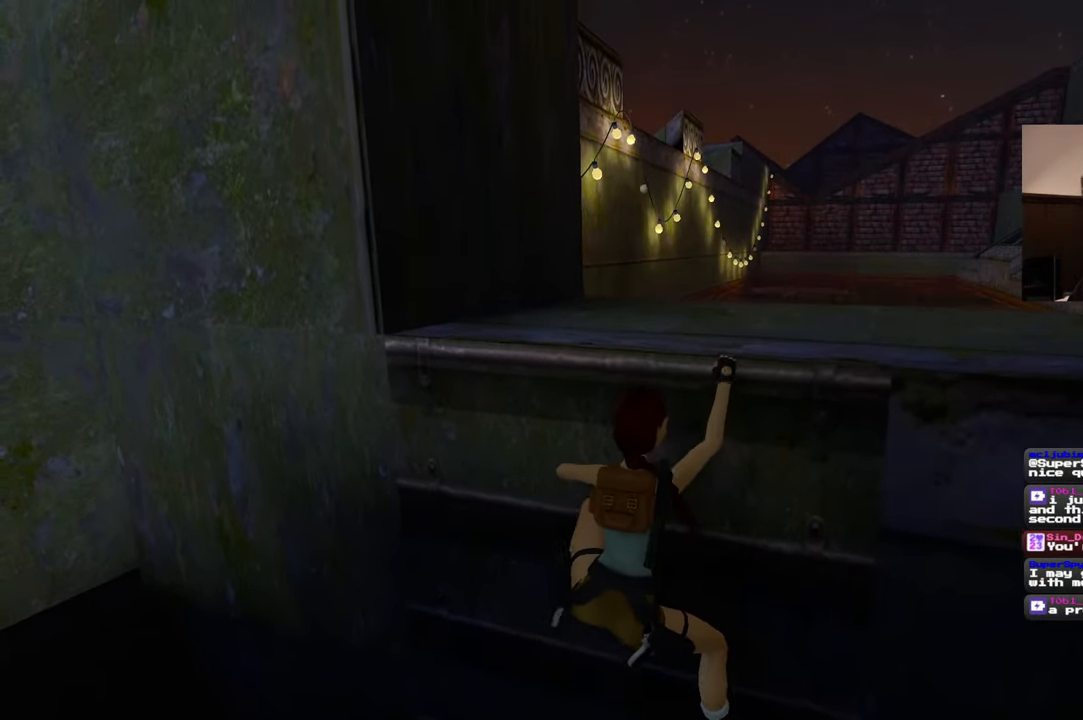
{"dt_ms": 500, "buttons": ["R2"], "left_stick": "up", "right_stick": "center", "events": []}
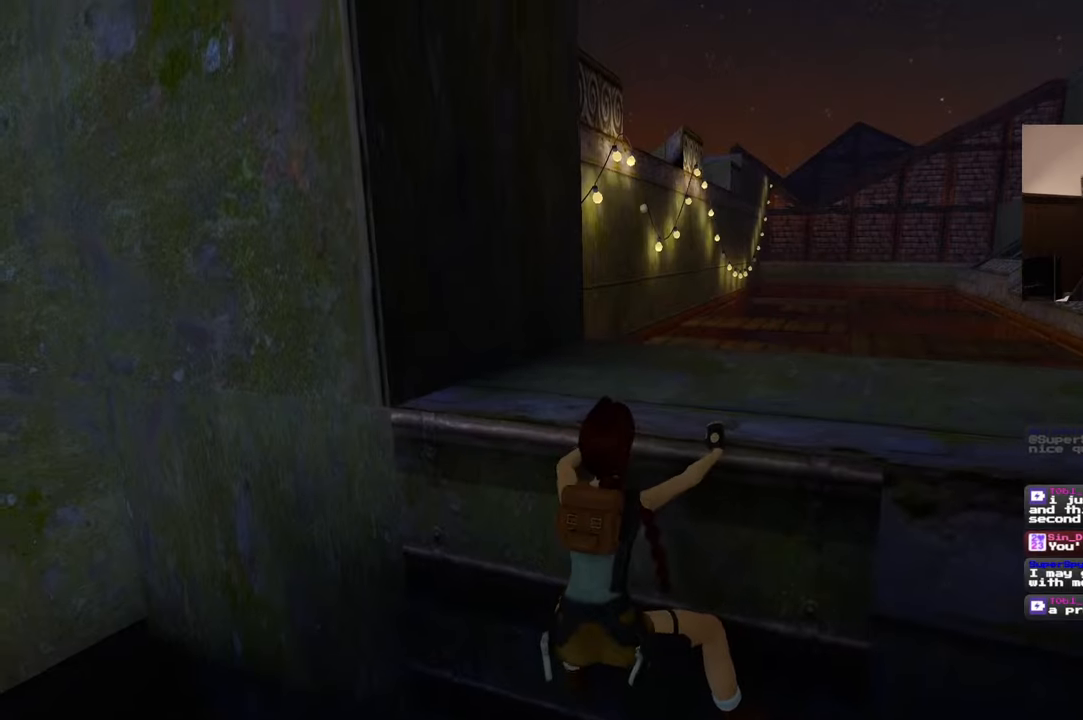
{"dt_ms": 1000, "buttons": [], "left_stick": "center", "right_stick": "down-right", "events": [[817, "R2", "up"], [850, "right_stick", "down-right"], [900, "left_stick", "center"]]}
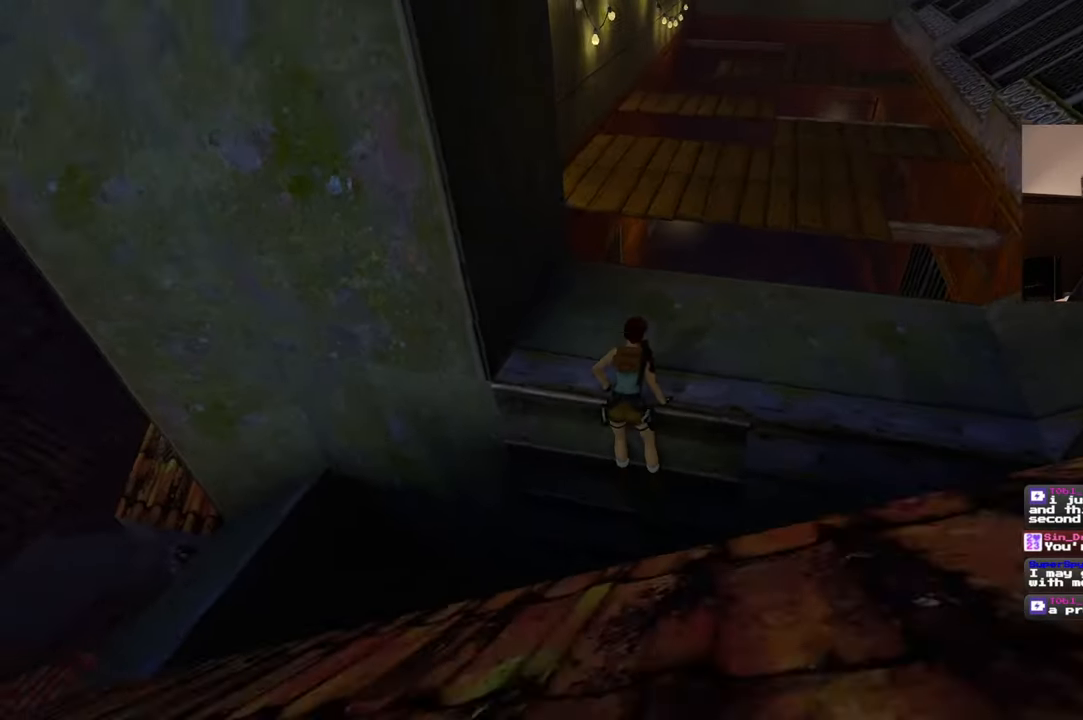
{"dt_ms": 500, "buttons": [], "left_stick": "center", "right_stick": "center", "events": [[200, "right_stick", "center"]]}
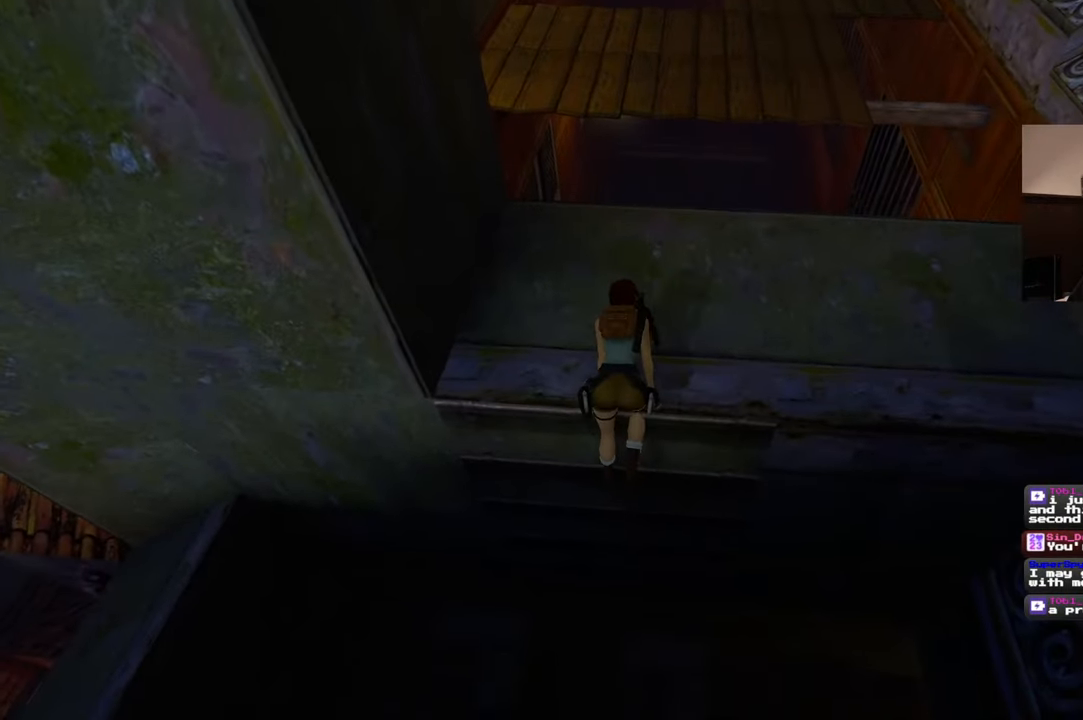
{"dt_ms": 500, "buttons": [], "left_stick": "center", "right_stick": "center", "events": [[84, "right_stick", "up-right"], [250, "right_stick", "center"]]}